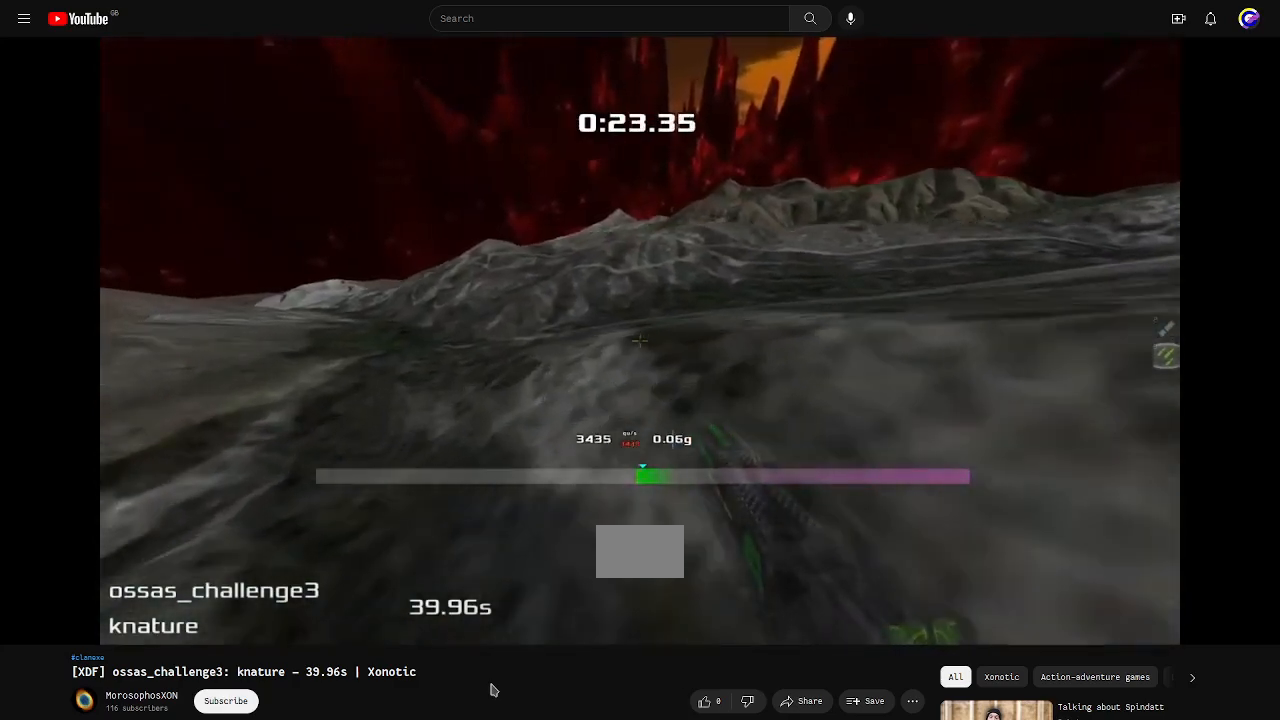
Gameplay with keyboard; each line is a JSON object with the keys held at the frame after it. "events" lists presses ("down") and releases ("up") of "down", "left", "right" and "up" between this image and that frame as [ms after this image, input, new state], when the widget could be followed in between. No other keys are recorded. Mouse input is not recorded. Not read: other_keys.
{"keys": ["up"], "events": [[467, "right", "up"]]}
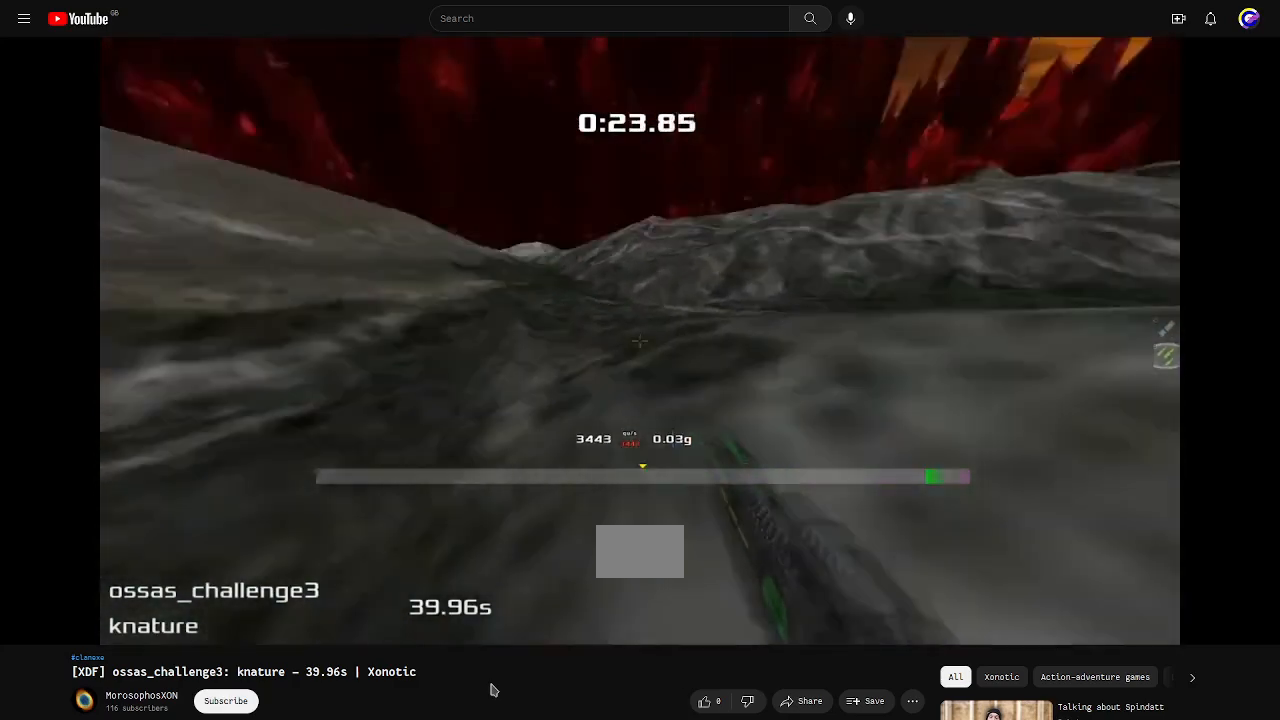
{"keys": ["left", "up"], "events": [[300, "left", "down"]]}
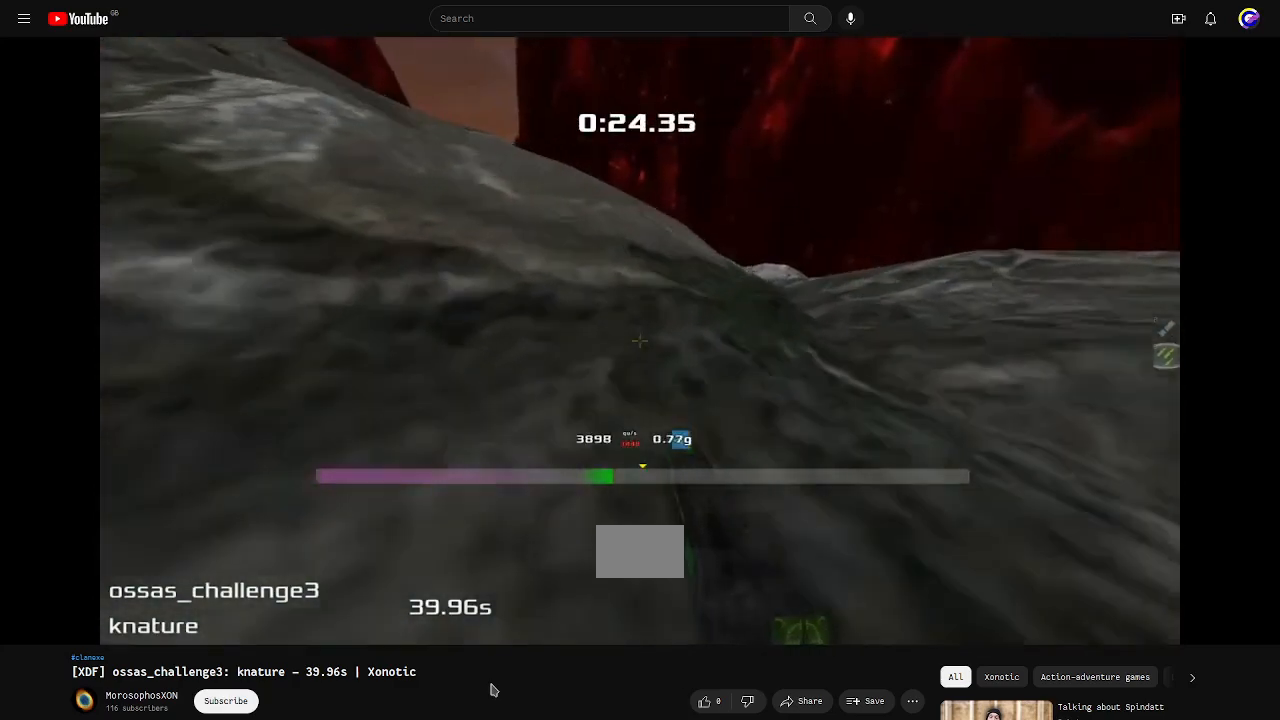
{"keys": ["left", "up"], "events": []}
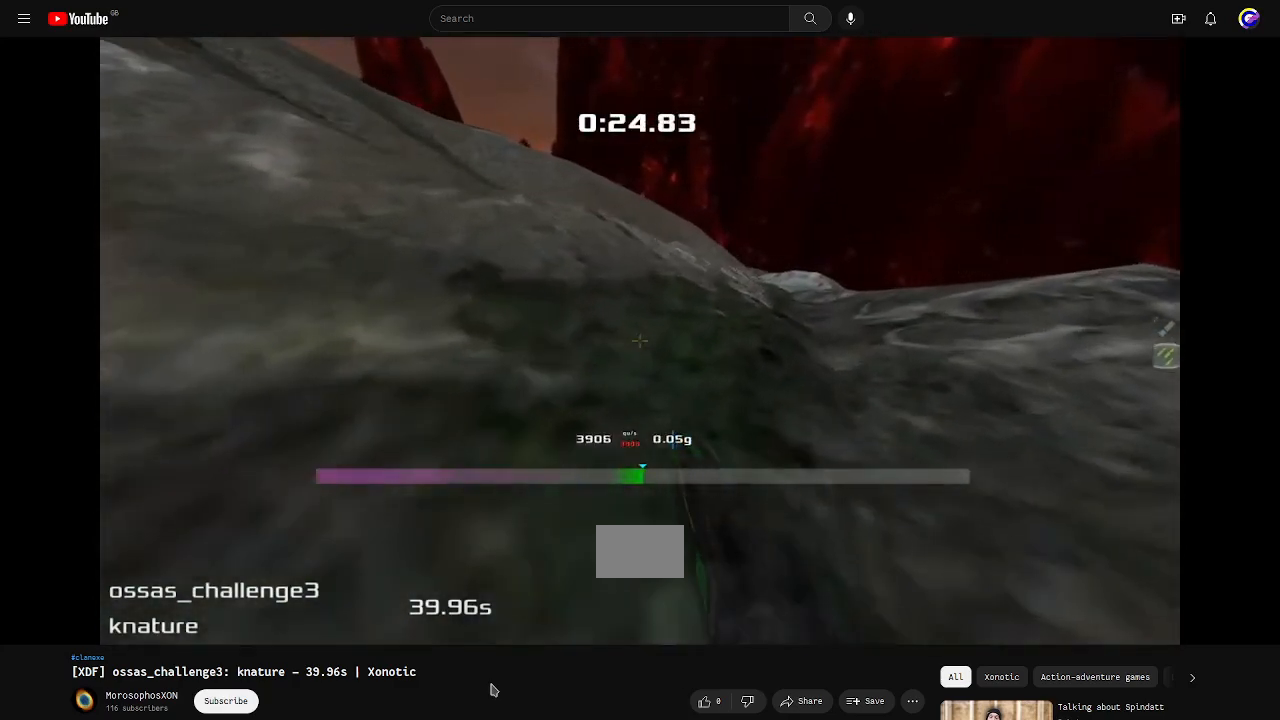
{"keys": ["left", "up"], "events": []}
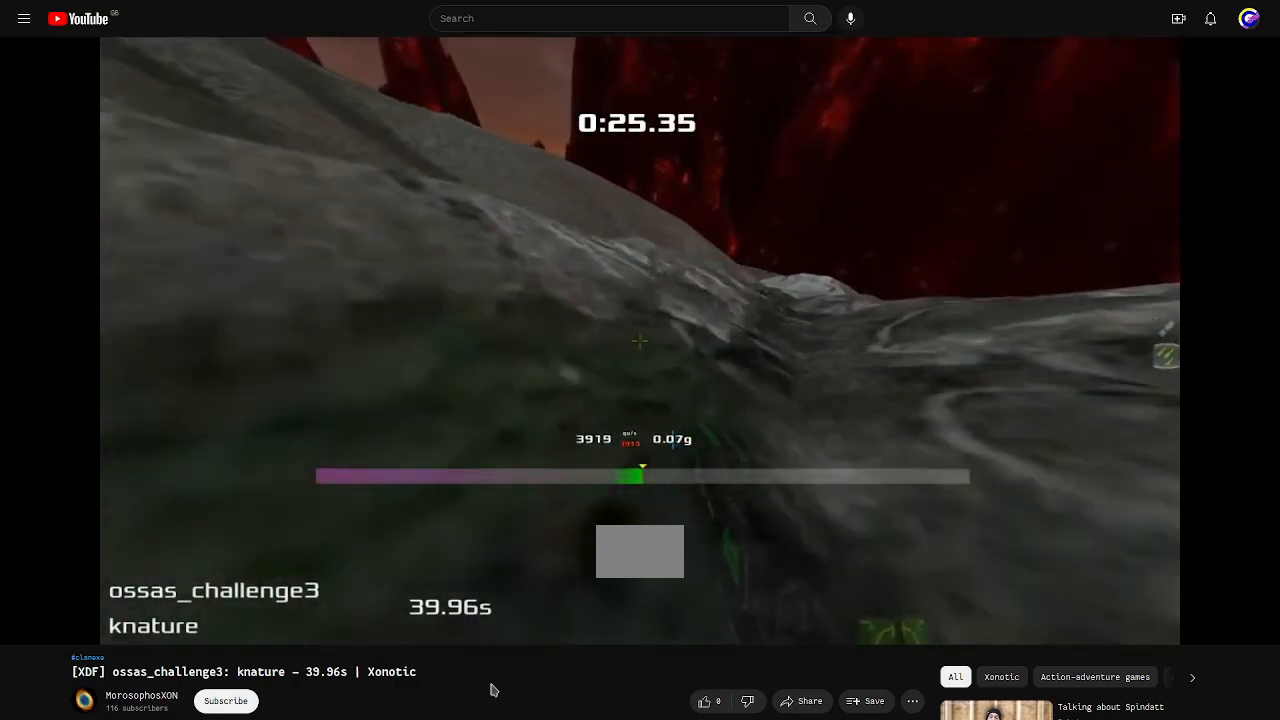
{"keys": ["left", "up"], "events": []}
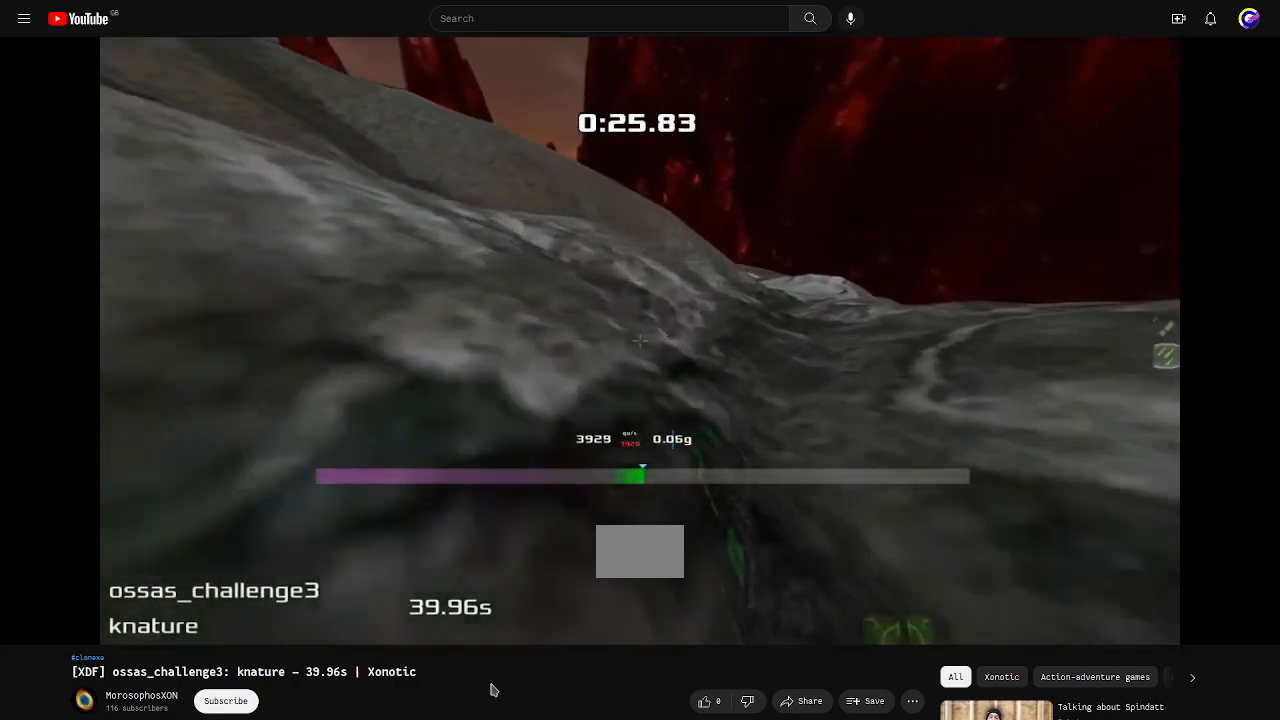
{"keys": ["left", "up"]}
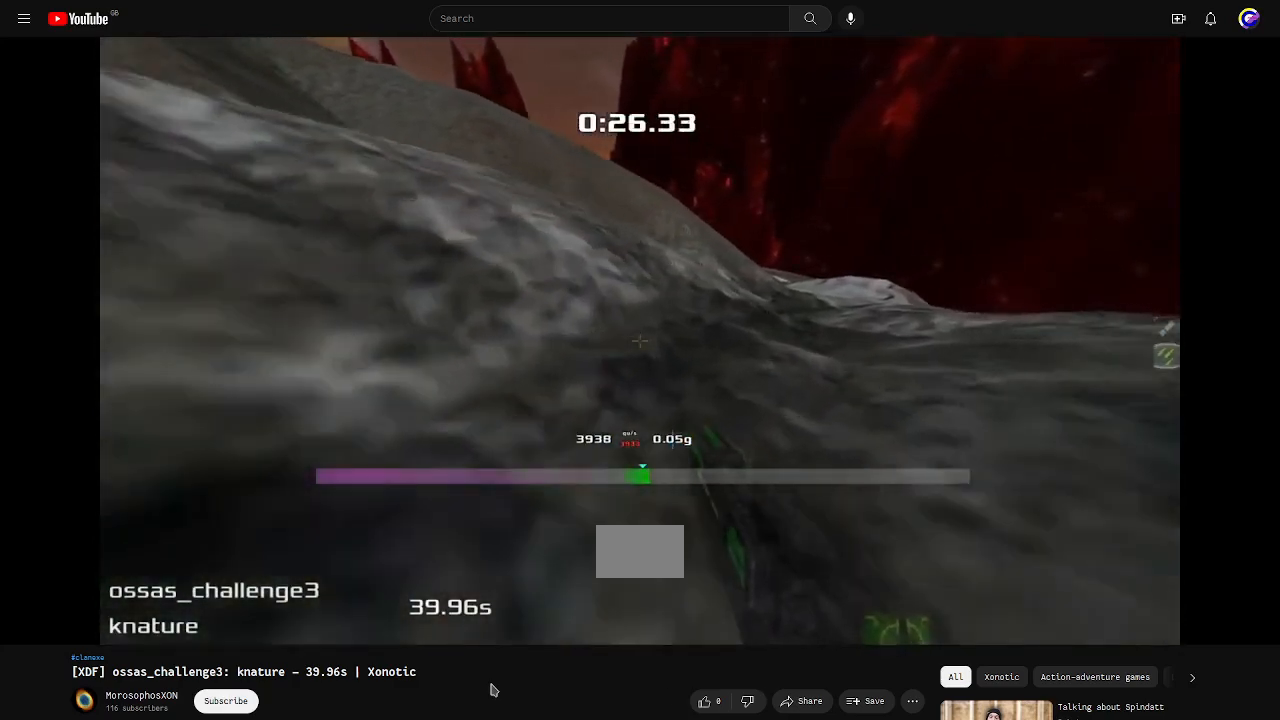
{"keys": ["left", "up"], "events": []}
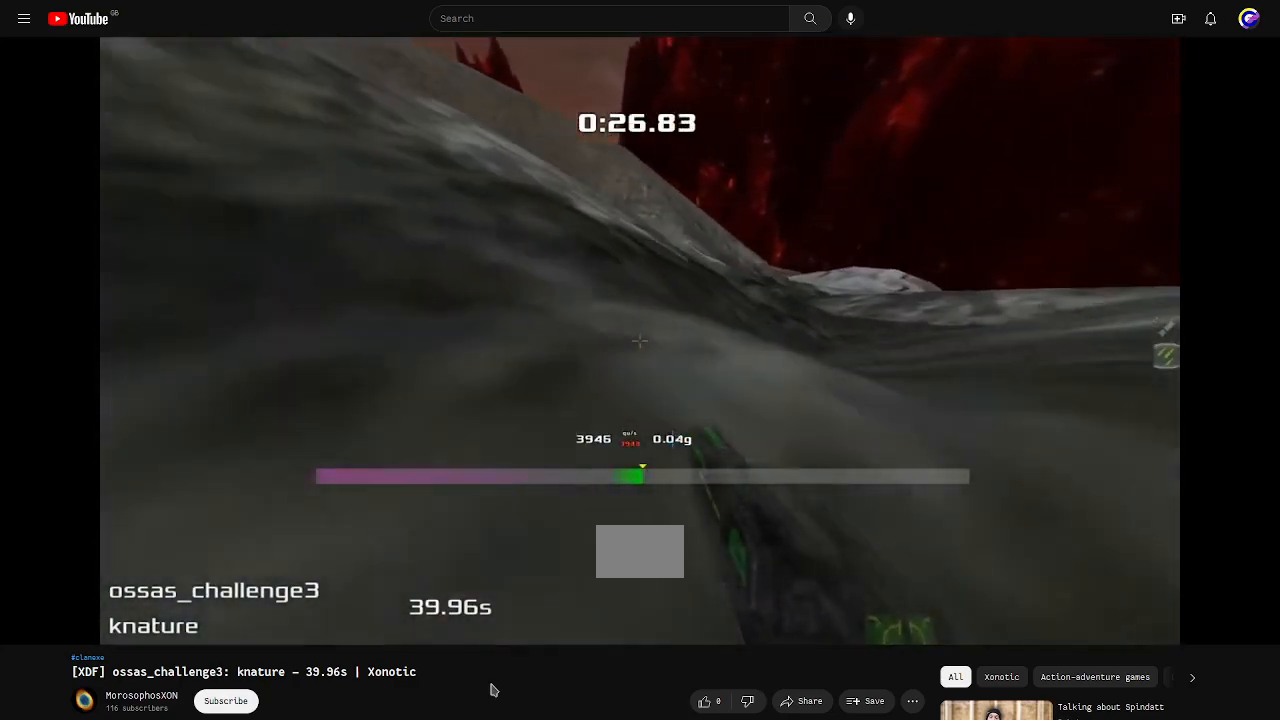
{"keys": ["up"], "events": [[233, "left", "up"]]}
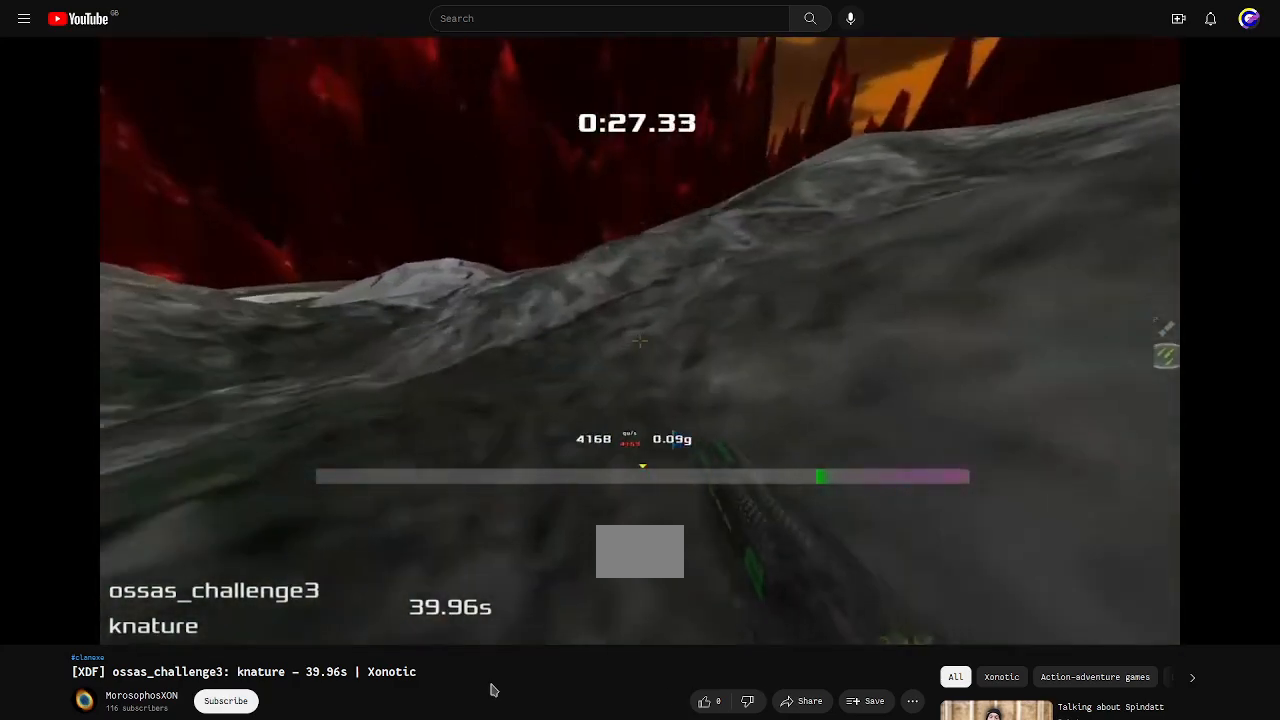
{"keys": ["right", "up"], "events": [[133, "right", "down"]]}
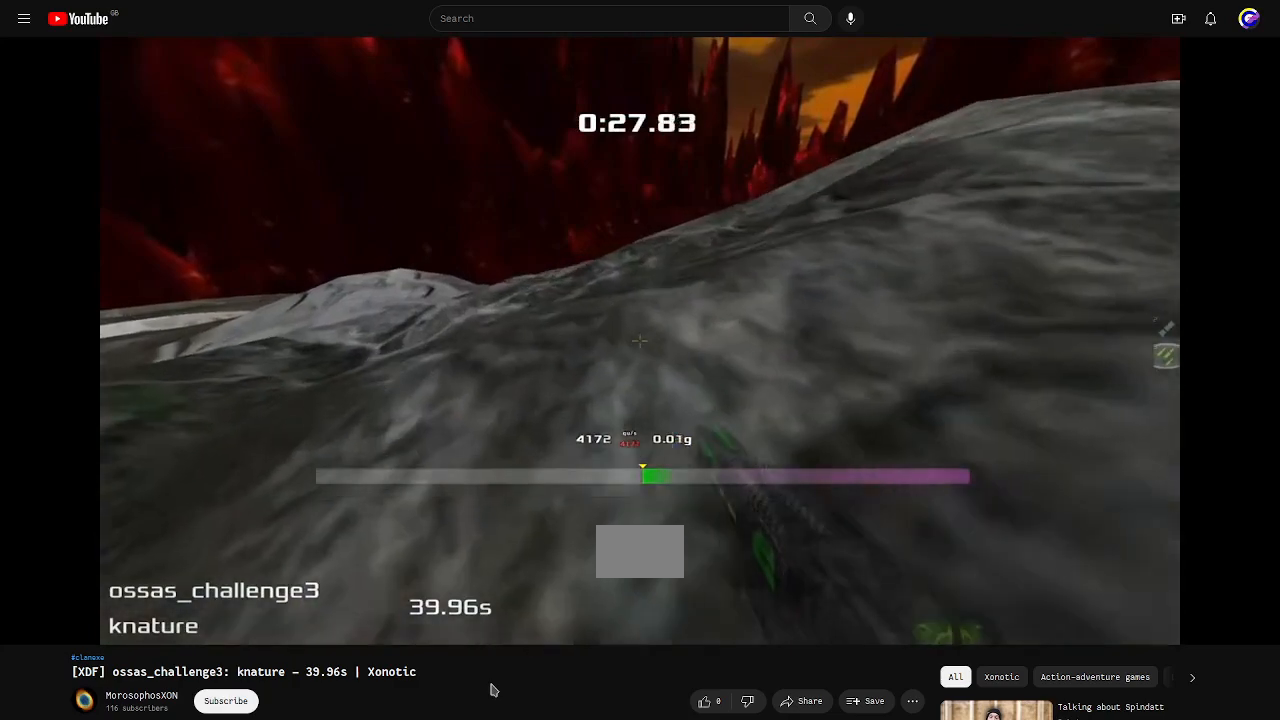
{"keys": ["right", "up"], "events": [[67, "right", "up"], [467, "right", "down"]]}
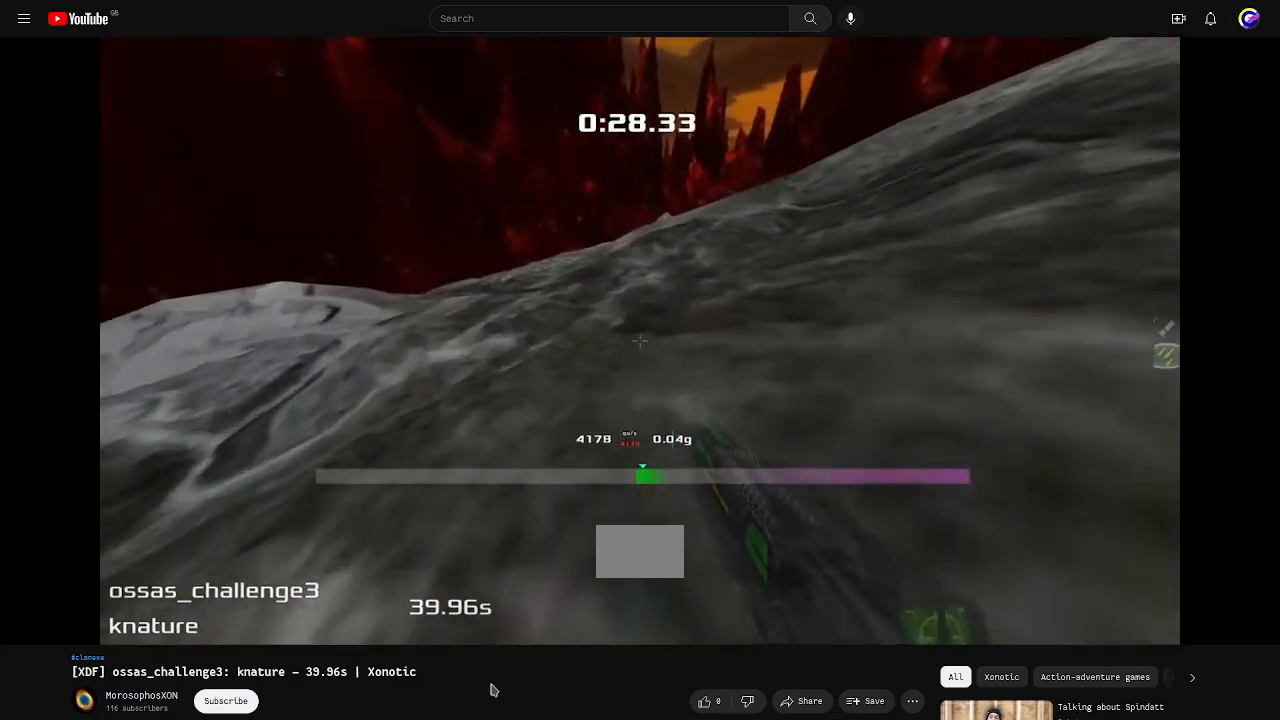
{"keys": ["right", "up"], "events": []}
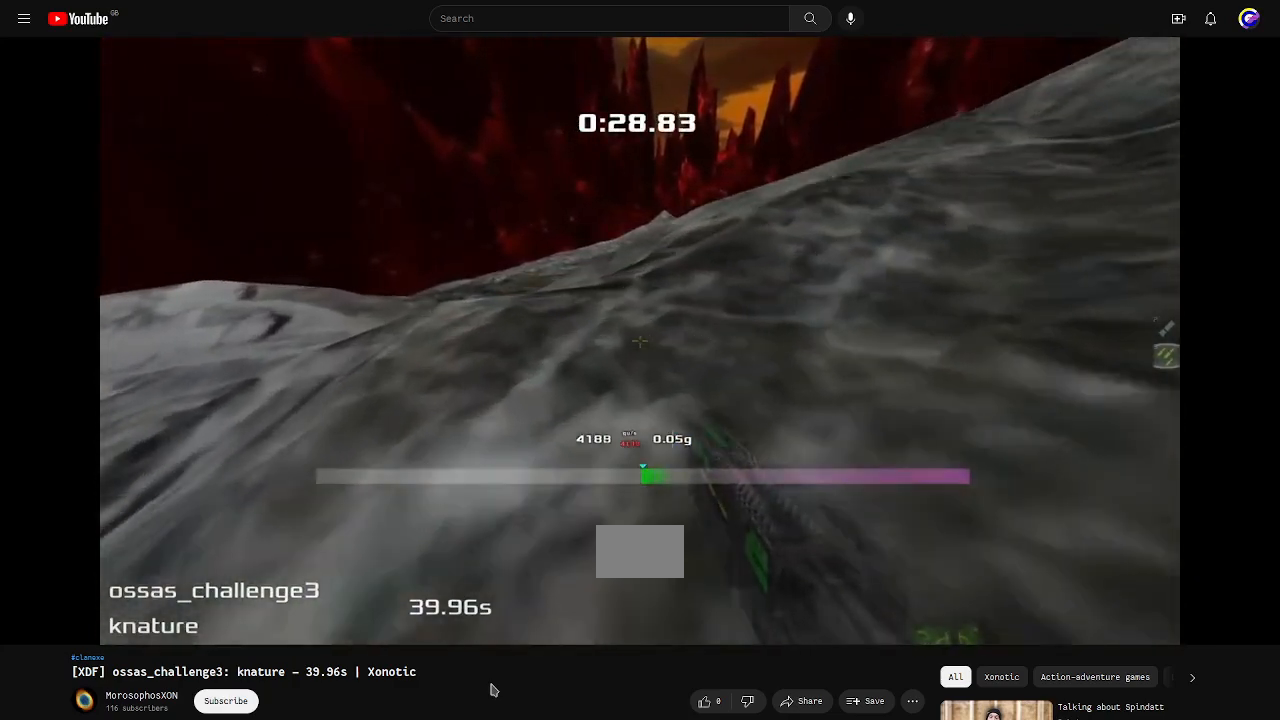
{"keys": ["right", "up"], "events": []}
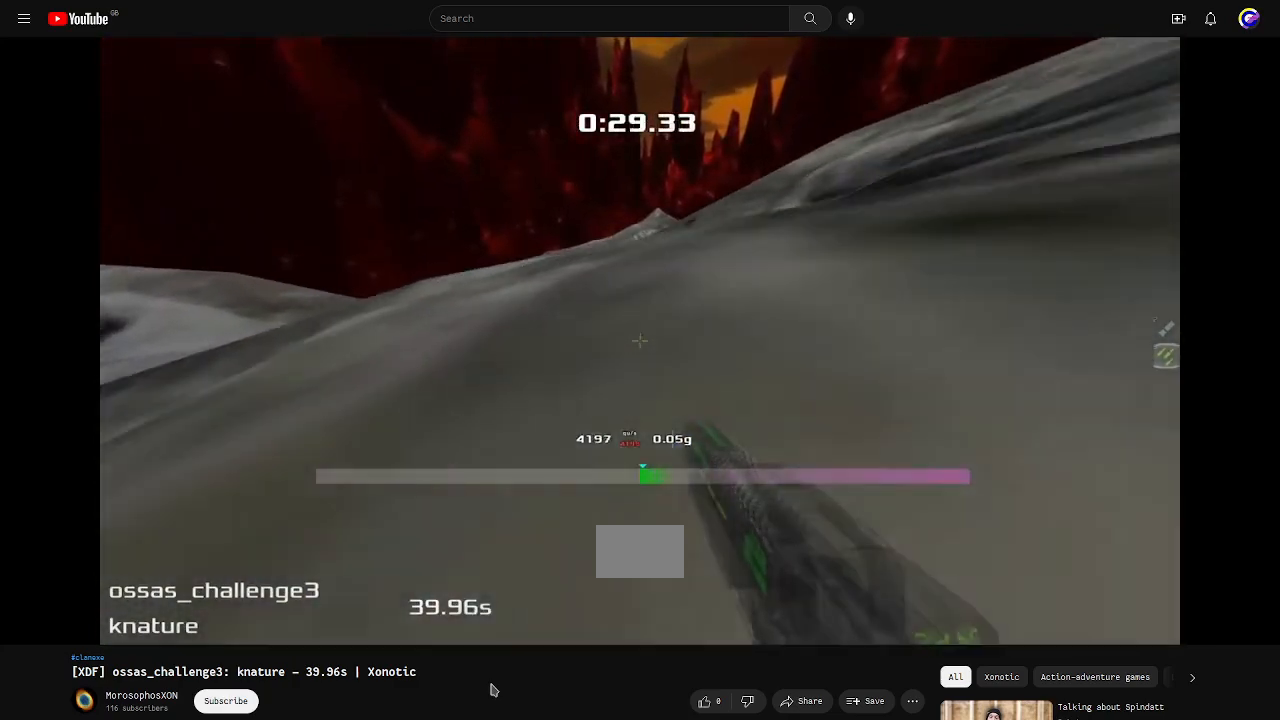
{"keys": ["right", "up"], "events": []}